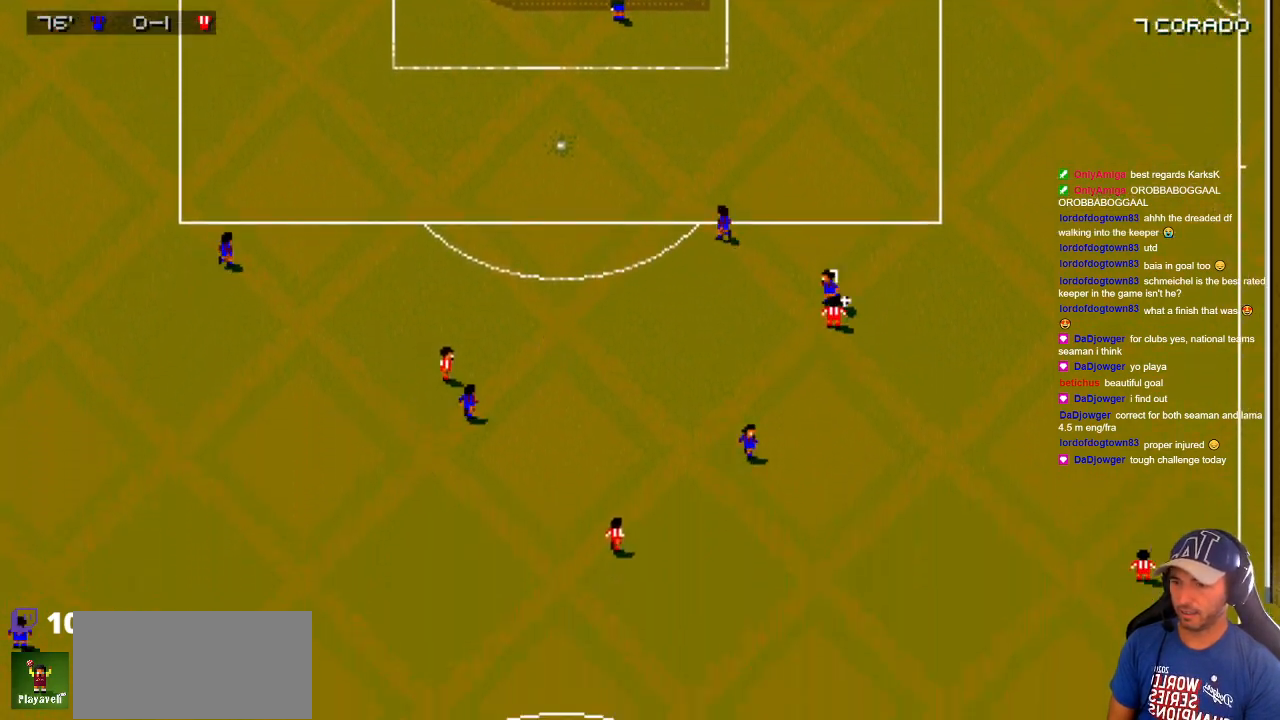
Gameplay with a controller; each line is a JSON object with the inputs held at the frame after it. "events" lists button and stick changes between this image and that frame as [ms after this image, input, new state], when the widget could be followed in between. Not read: A B L3 R3 X Y other_buttons.
{"buttons": ["DPAD_DOWN", "DPAD_RIGHT"], "events": [[50, "DPAD_DOWN", "down"], [367, "DPAD_RIGHT", "down"]]}
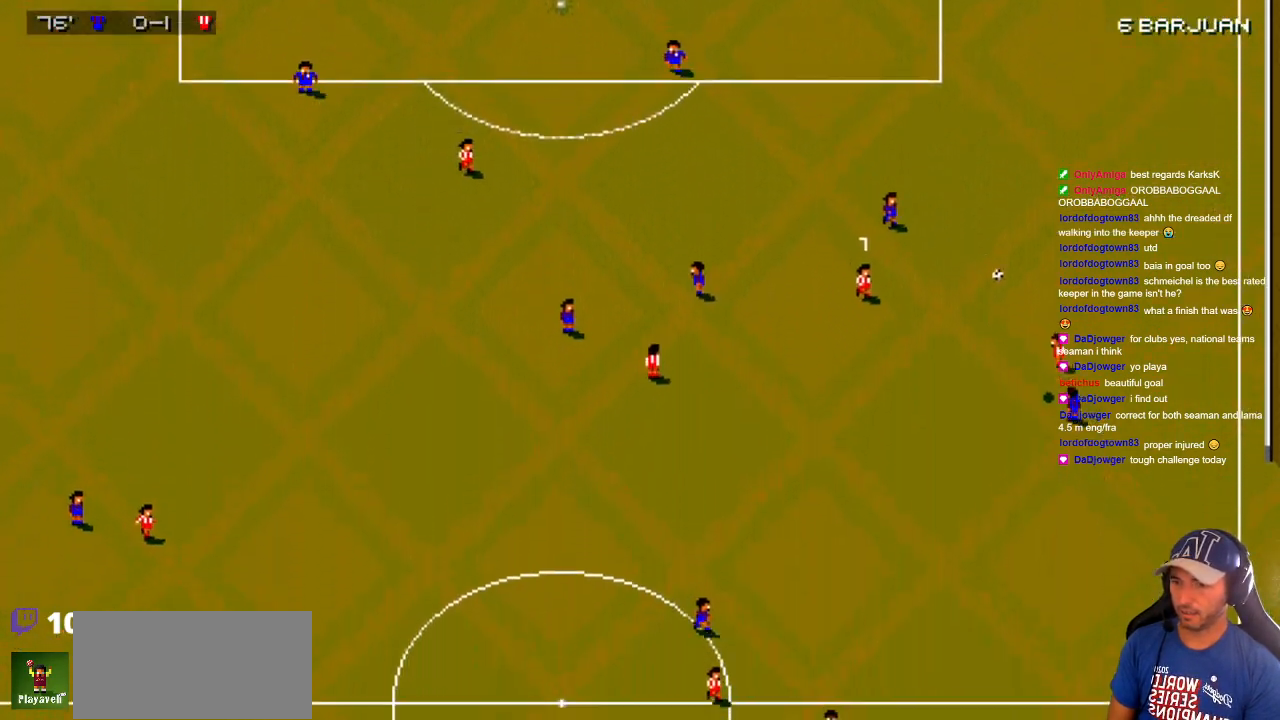
{"buttons": [], "events": [[183, "DPAD_RIGHT", "up"], [217, "DPAD_DOWN", "up"]]}
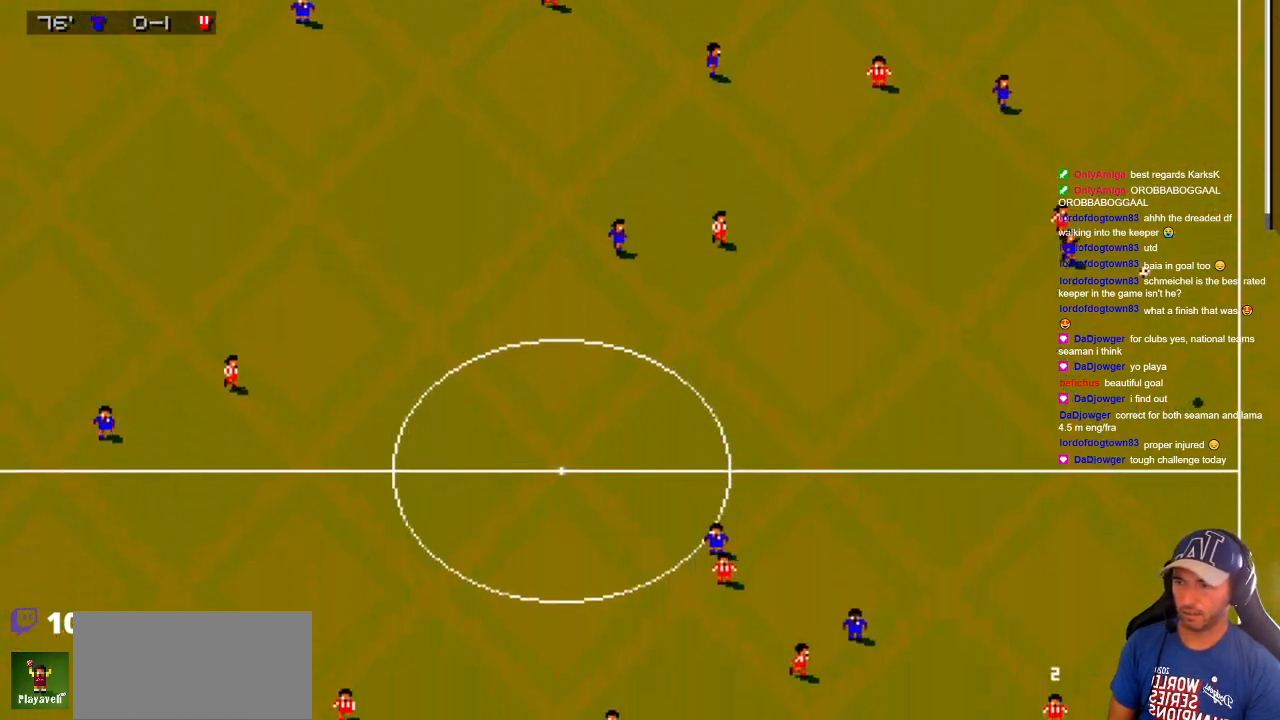
{"buttons": [], "events": []}
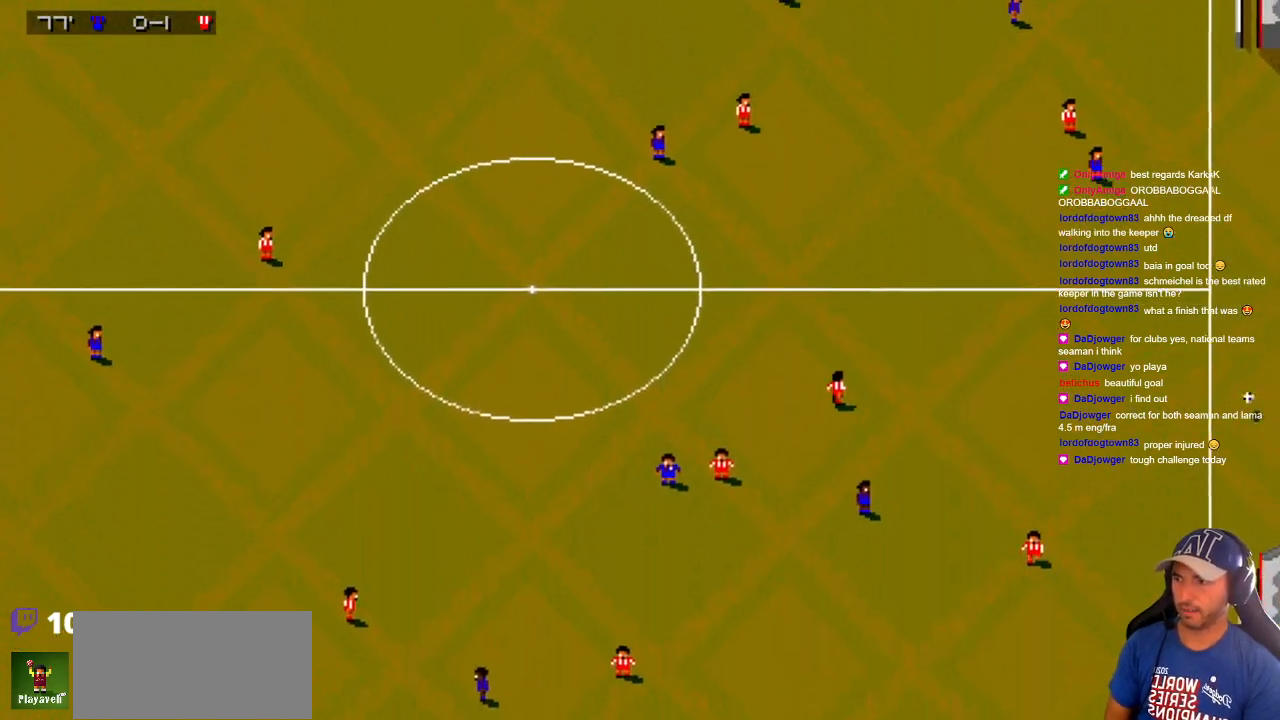
{"buttons": [], "events": []}
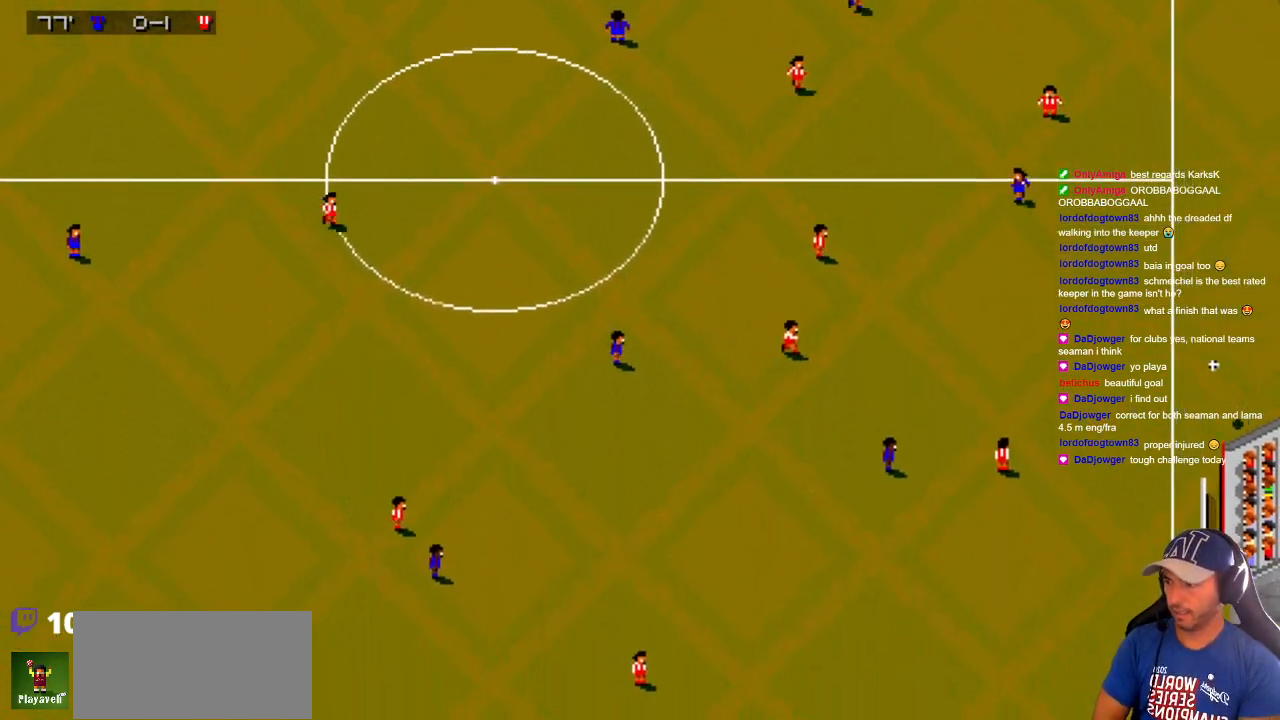
{"buttons": [], "events": []}
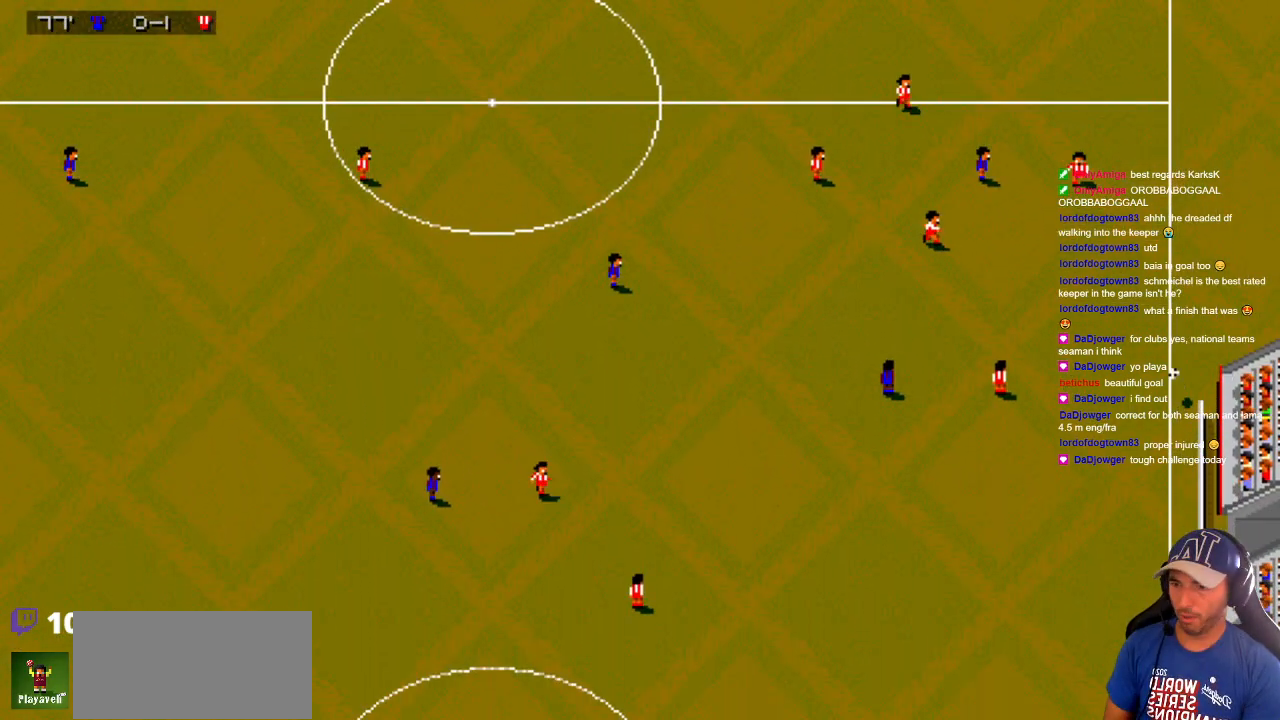
{"buttons": [], "events": []}
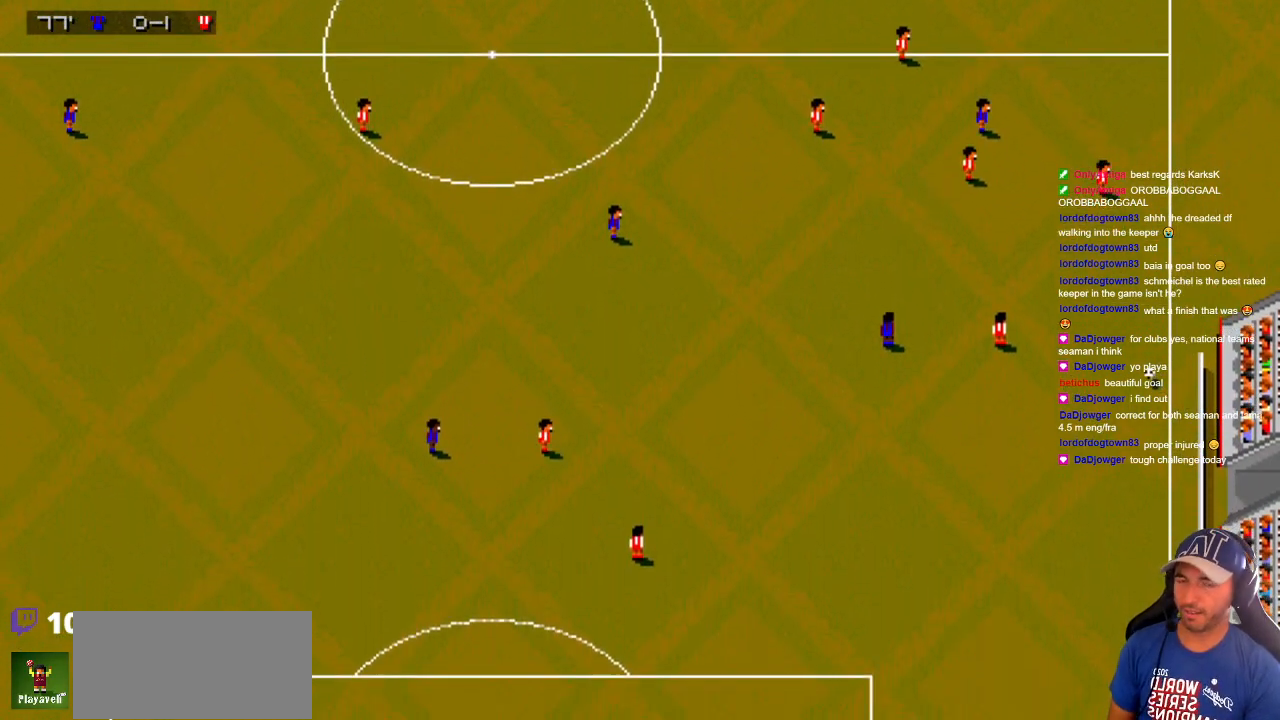
{"buttons": [], "events": []}
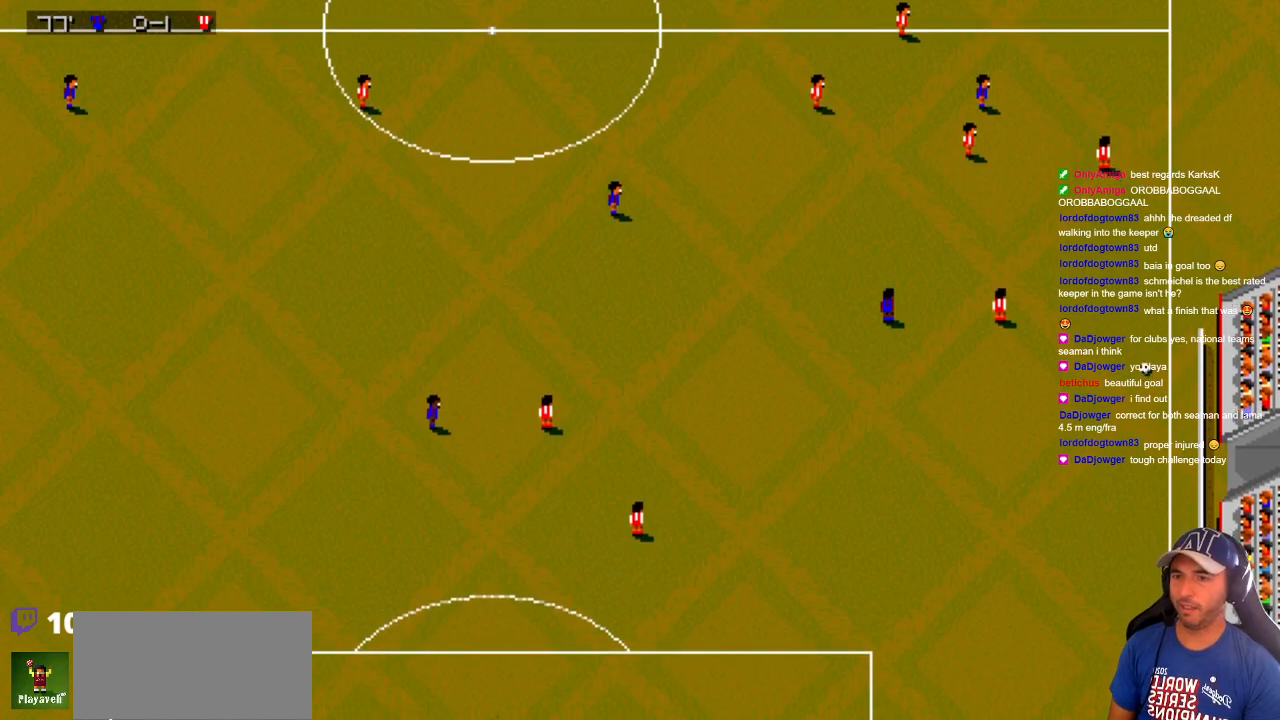
{"buttons": [], "events": []}
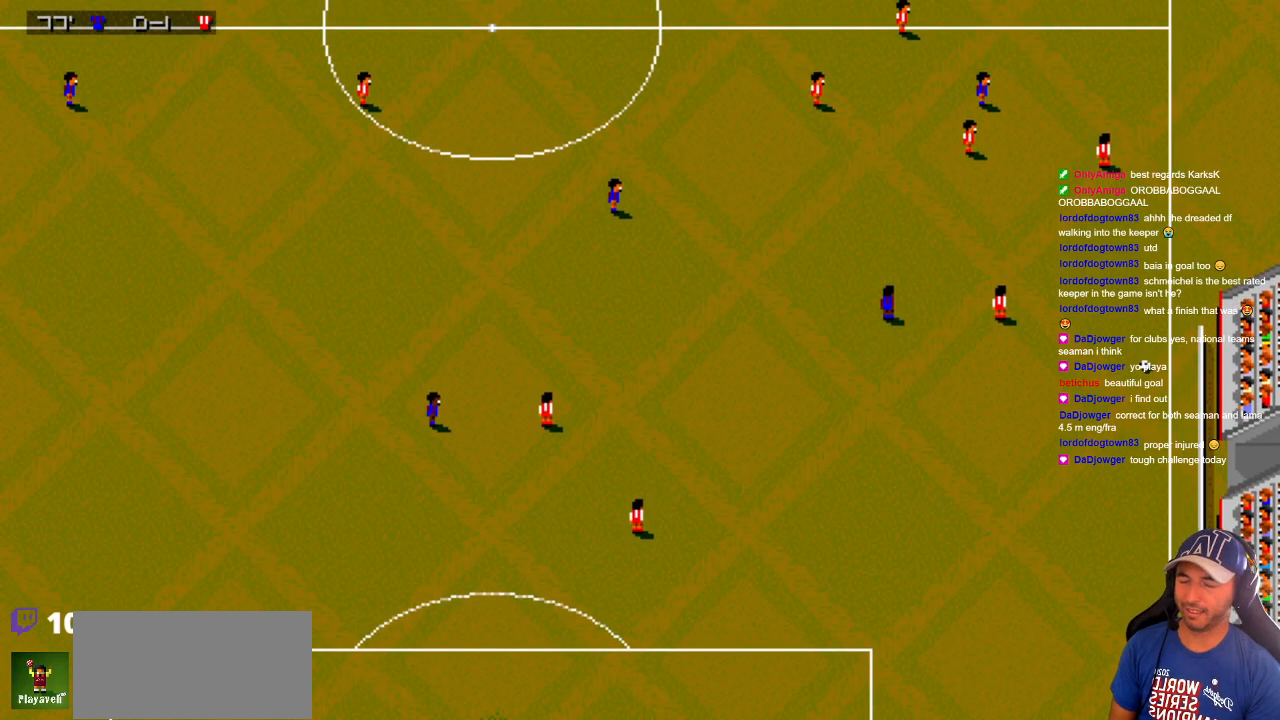
{"buttons": [], "events": []}
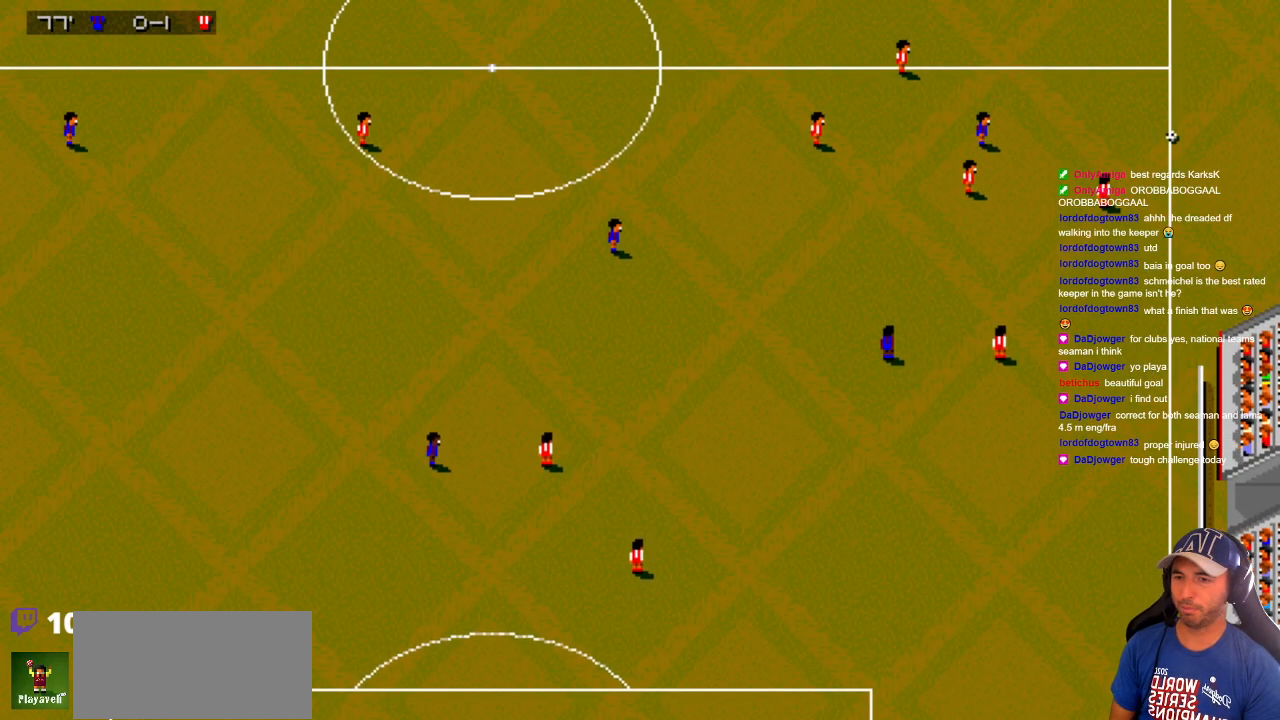
{"buttons": [], "events": []}
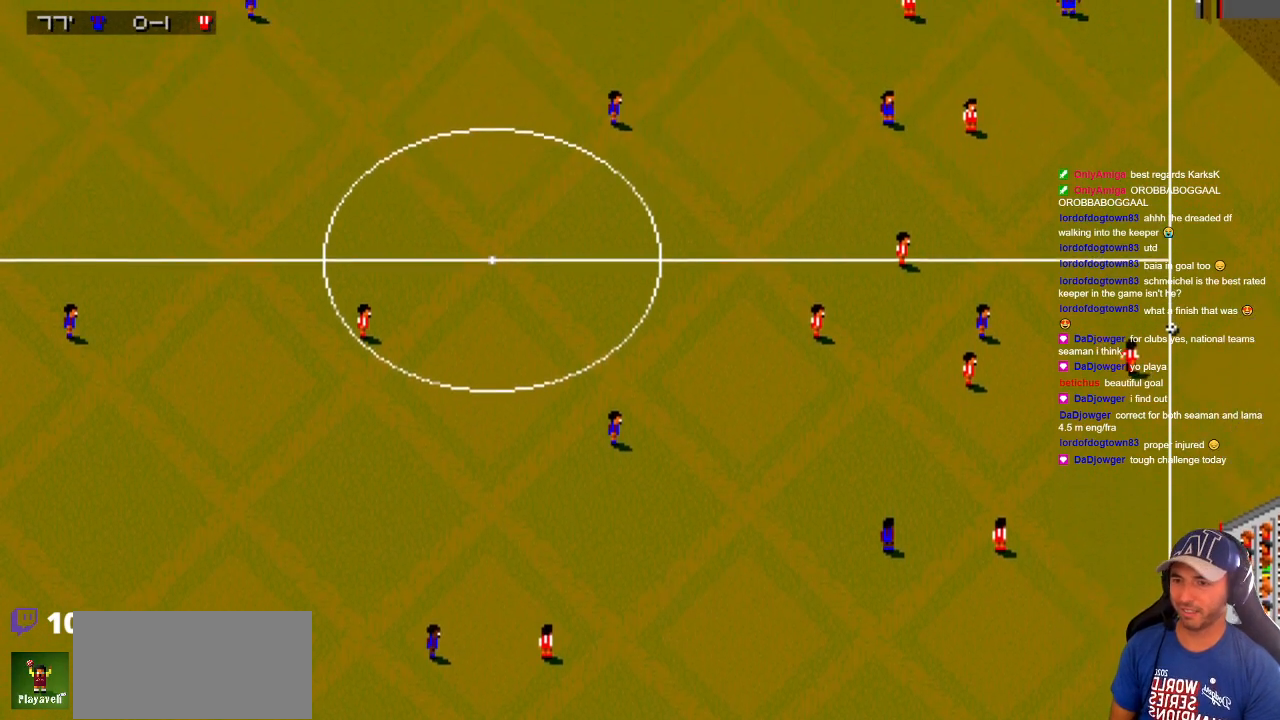
{"buttons": ["DPAD_UP", "DPAD_LEFT"], "events": [[317, "DPAD_LEFT", "down"], [367, "DPAD_UP", "down"]]}
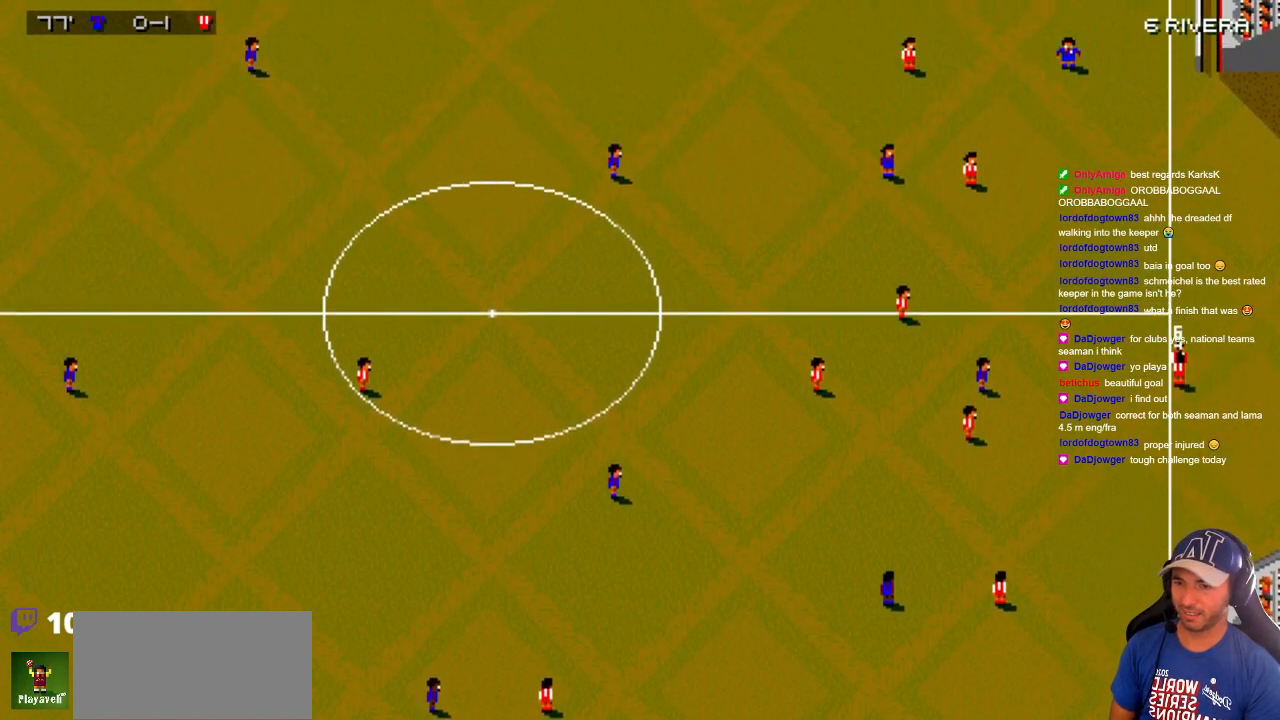
{"buttons": ["DPAD_UP", "DPAD_LEFT"], "events": []}
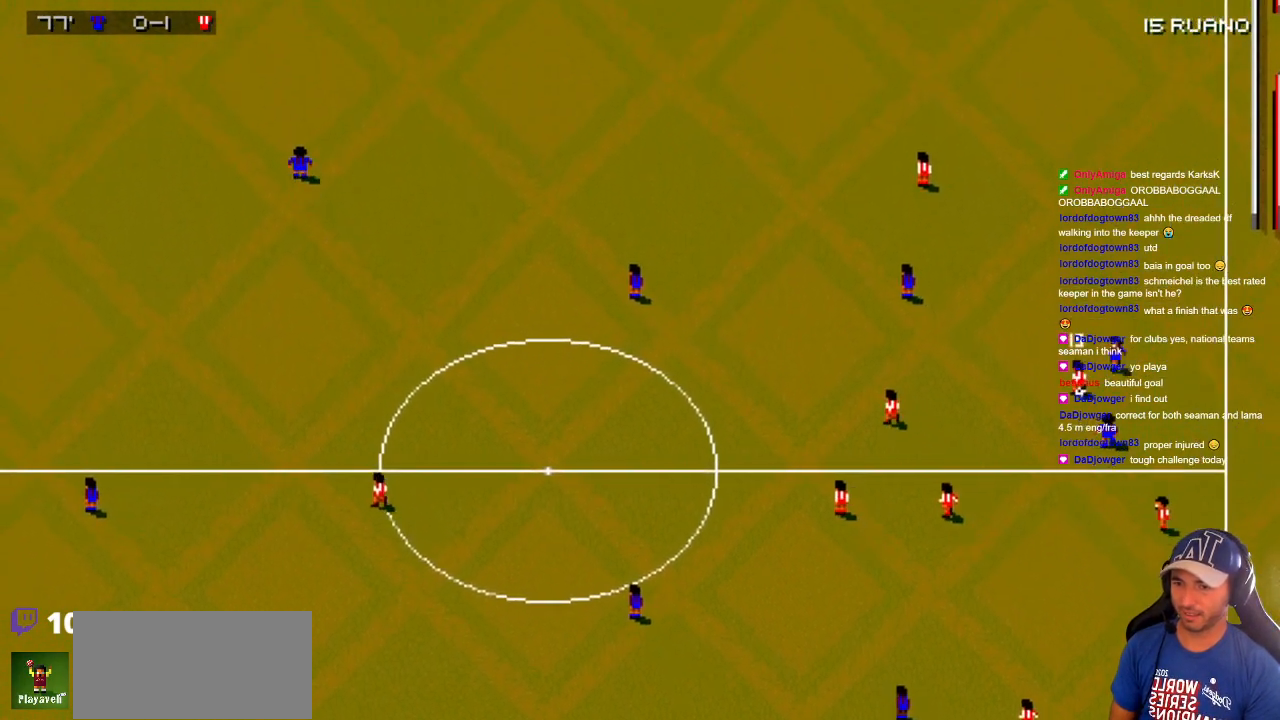
{"buttons": ["DPAD_UP", "DPAD_LEFT"], "events": []}
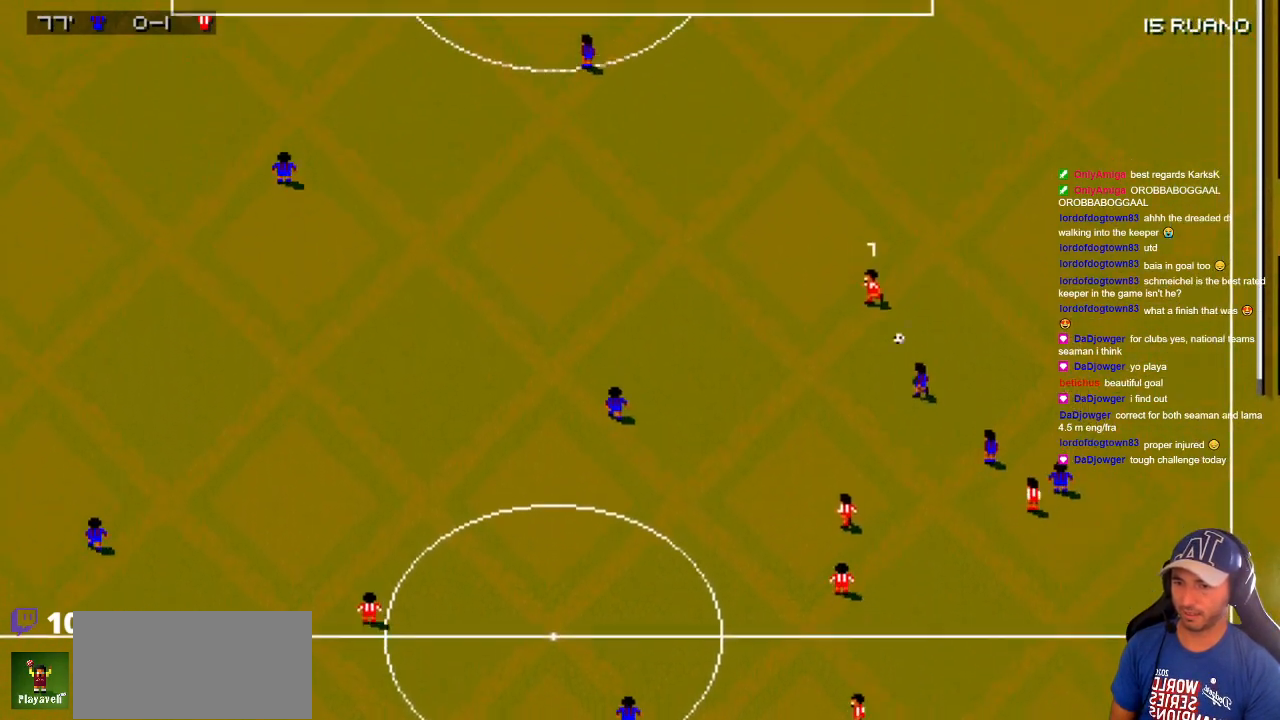
{"buttons": ["DPAD_UP", "DPAD_LEFT"], "events": [[33, "DPAD_UP", "up"], [183, "DPAD_UP", "down"]]}
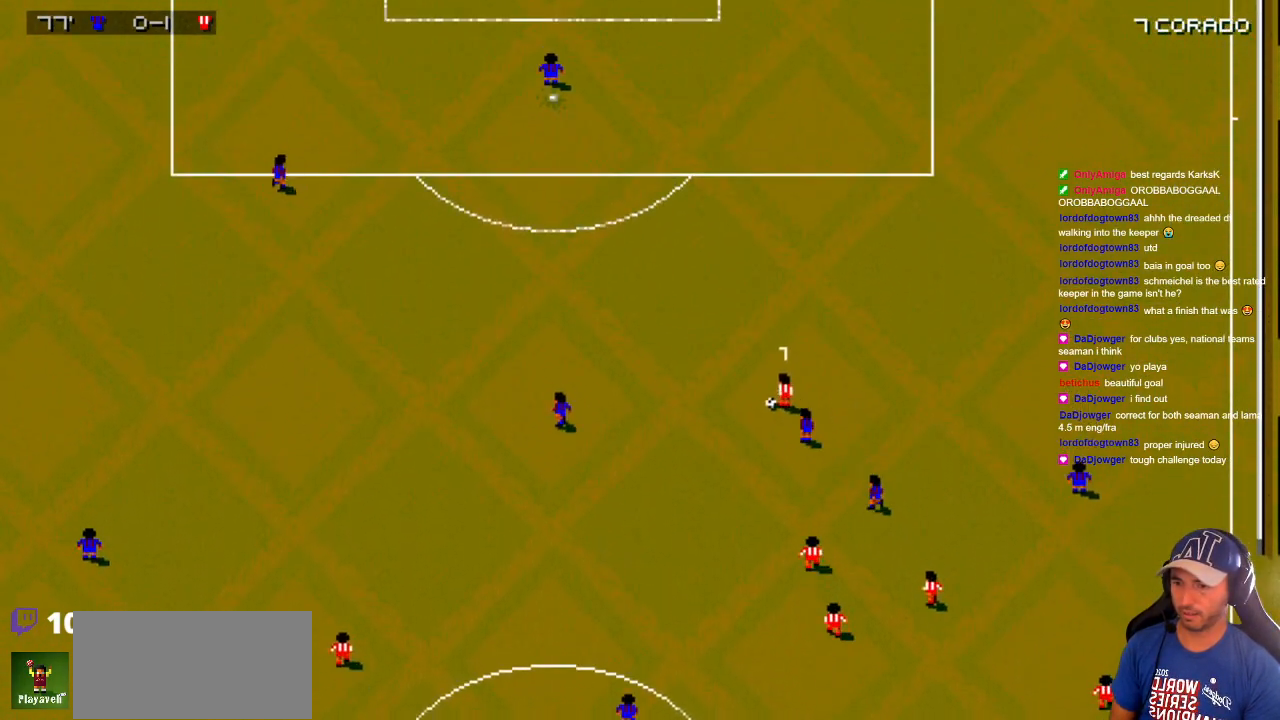
{"buttons": ["DPAD_UP", "DPAD_RIGHT"], "events": [[250, "DPAD_LEFT", "up"], [267, "DPAD_RIGHT", "down"]]}
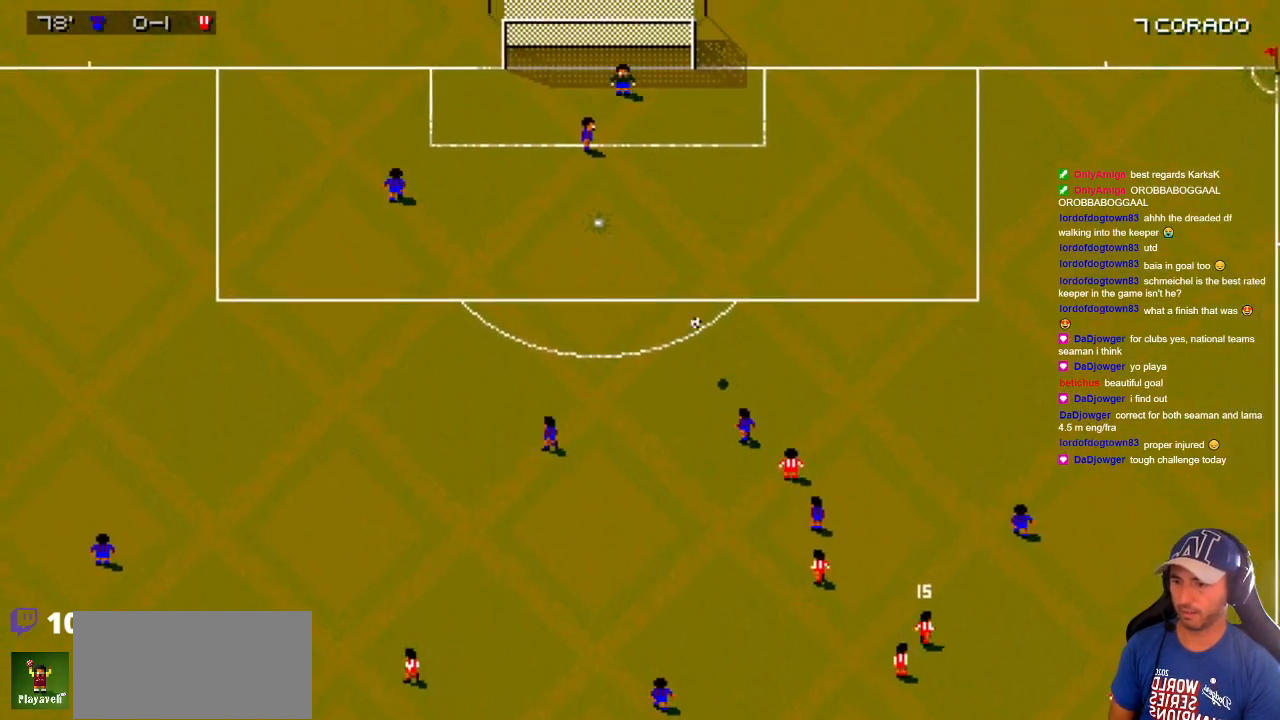
{"buttons": ["DPAD_UP", "DPAD_RIGHT"], "events": []}
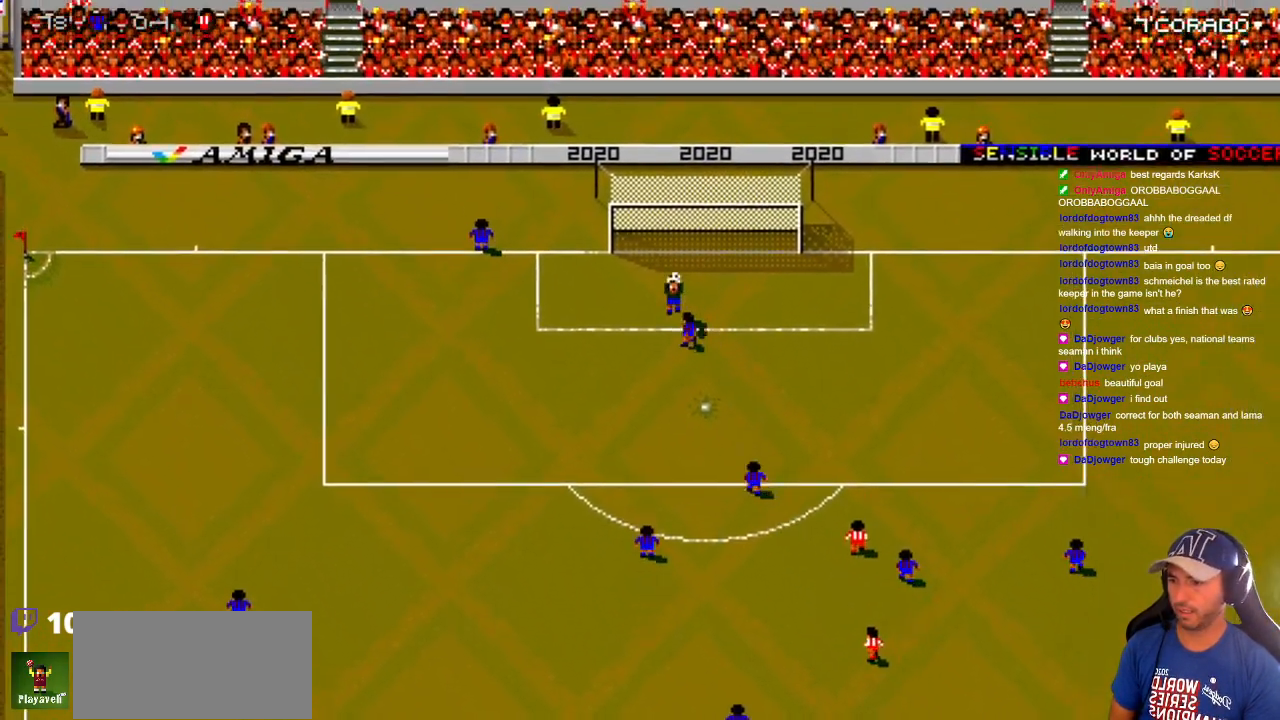
{"buttons": ["DPAD_UP", "DPAD_RIGHT"], "events": []}
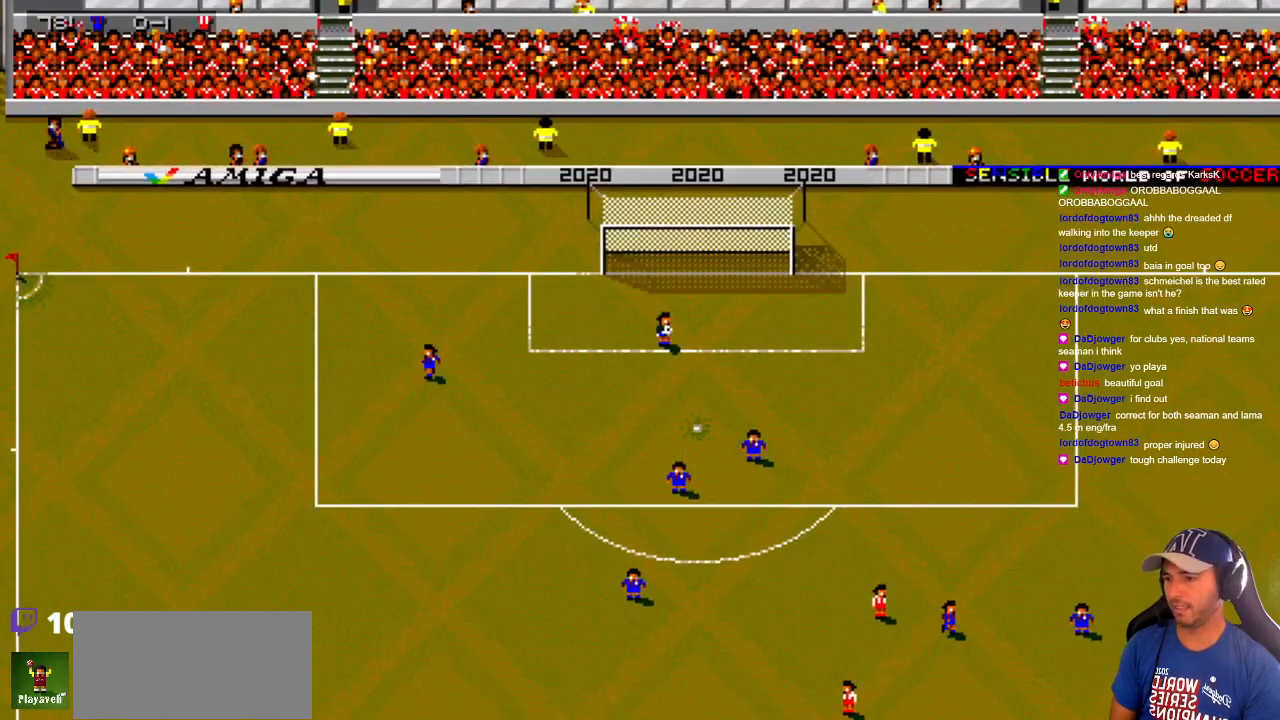
{"buttons": [], "events": [[67, "DPAD_UP", "up"], [183, "DPAD_RIGHT", "up"]]}
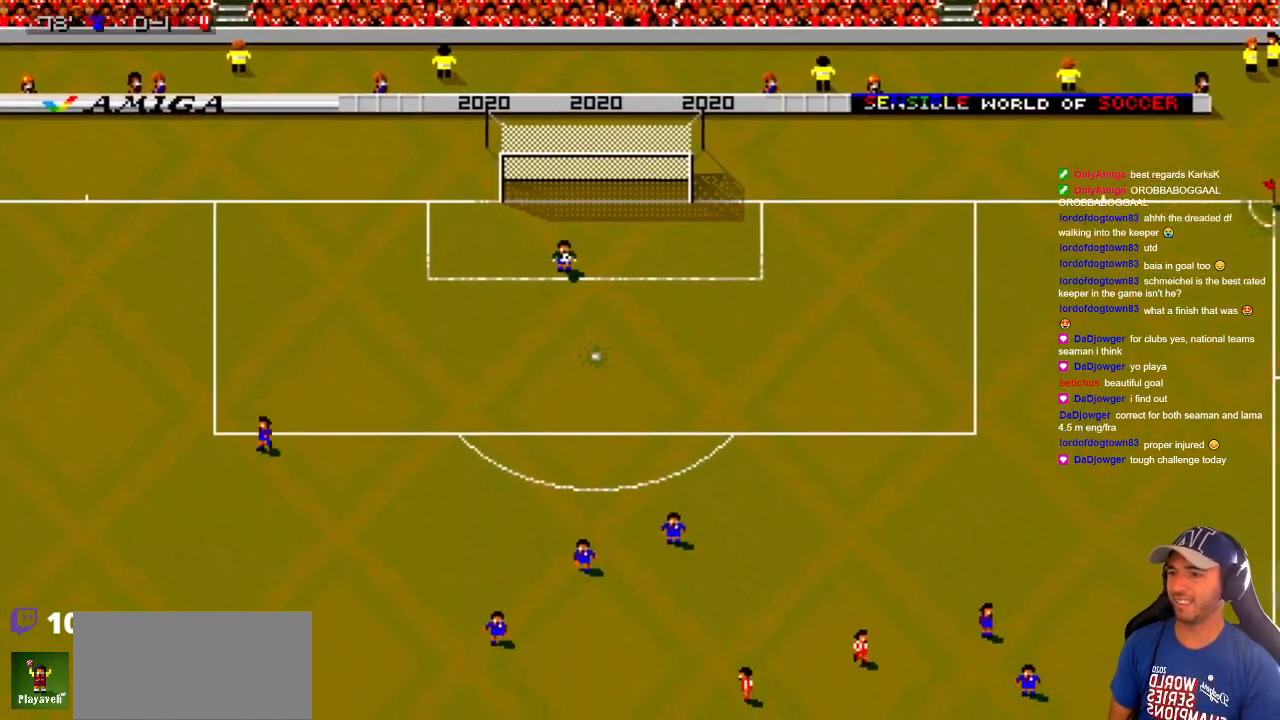
{"buttons": [], "events": []}
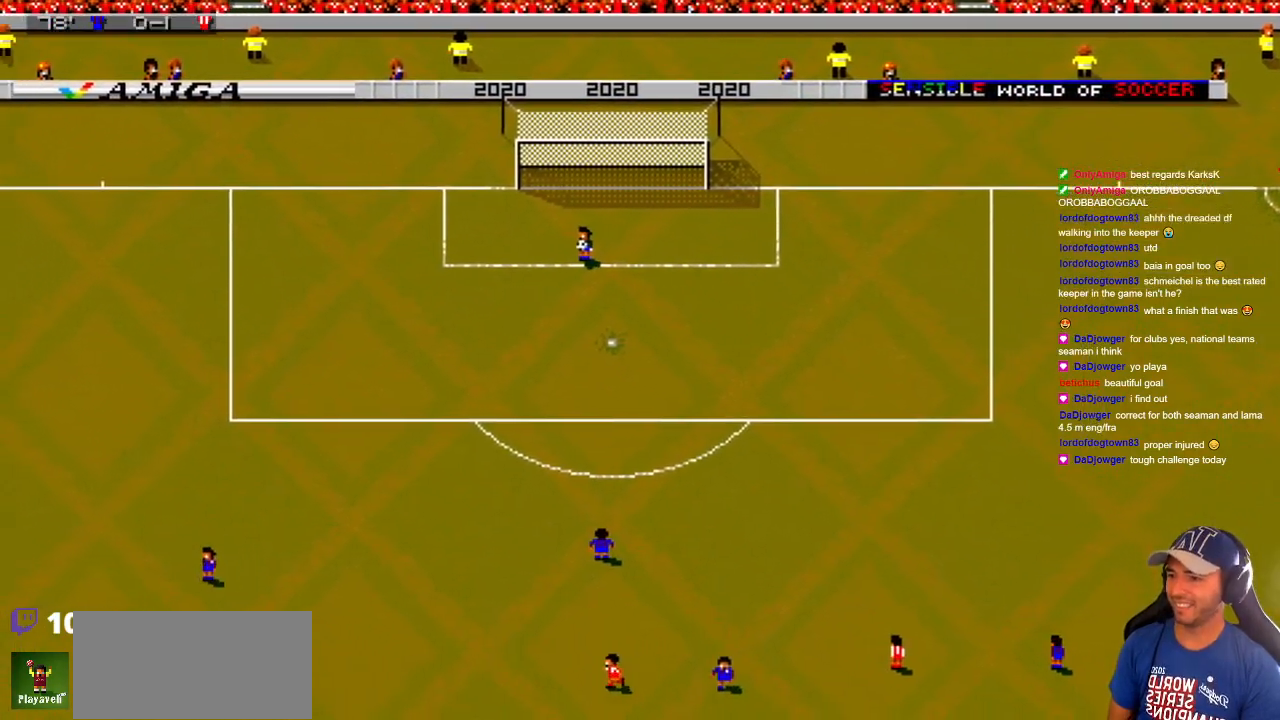
{"buttons": [], "events": []}
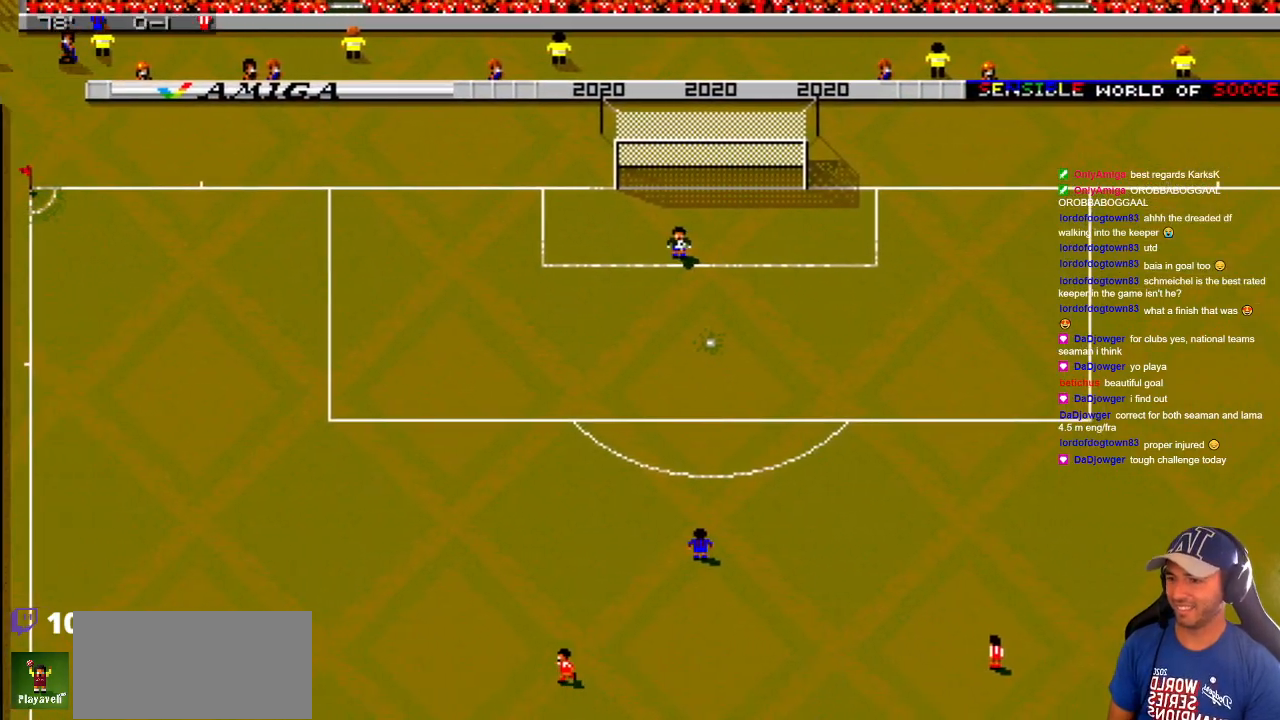
{"buttons": [], "events": []}
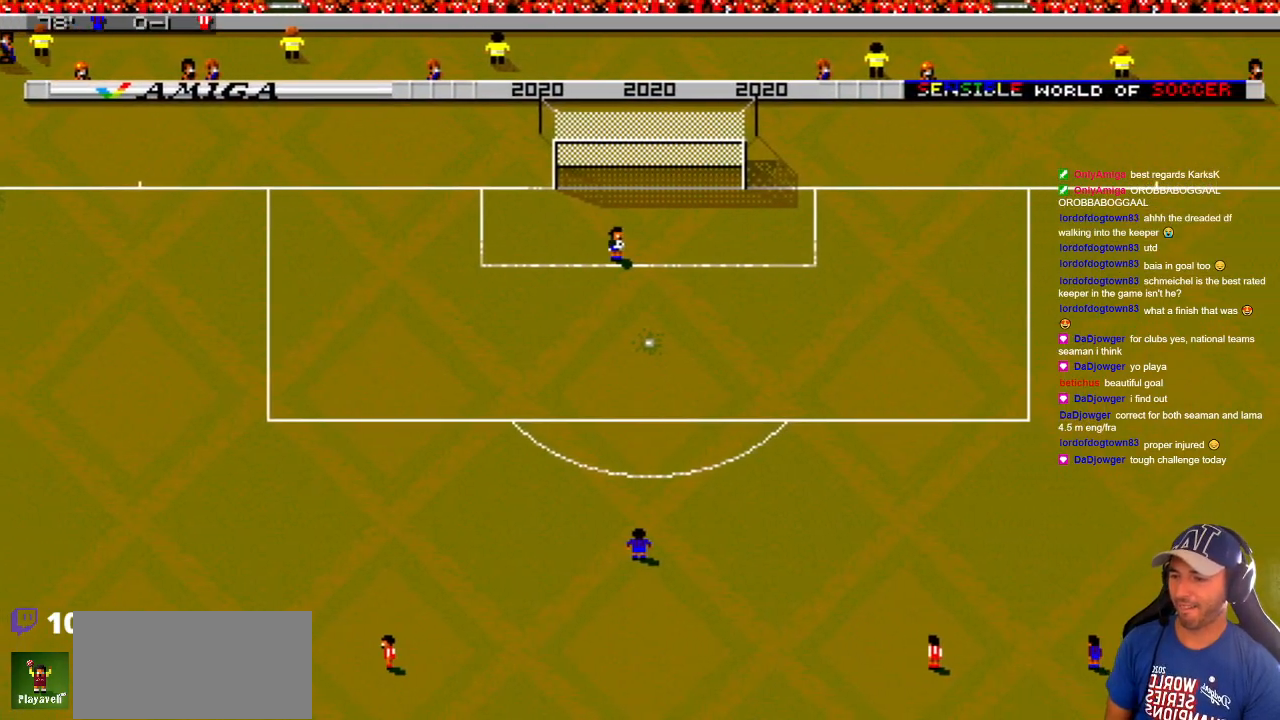
{"buttons": [], "events": []}
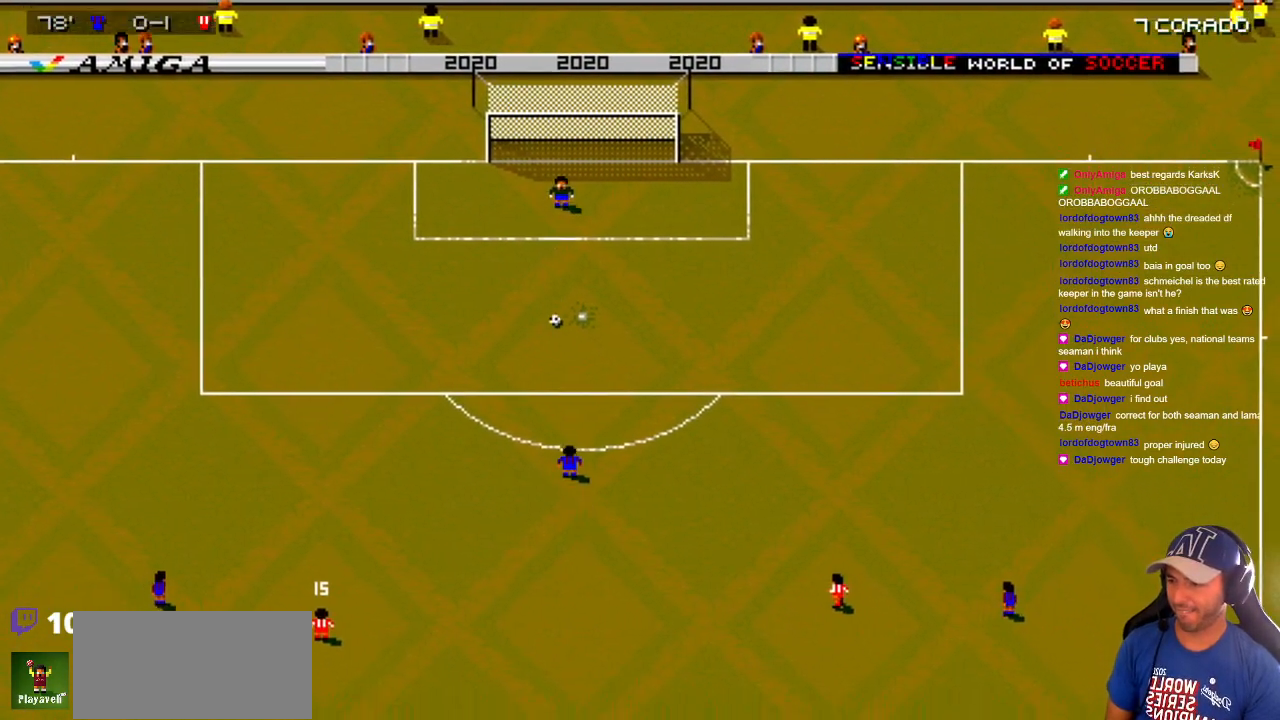
{"buttons": ["DPAD_RIGHT"], "events": [[117, "DPAD_RIGHT", "down"]]}
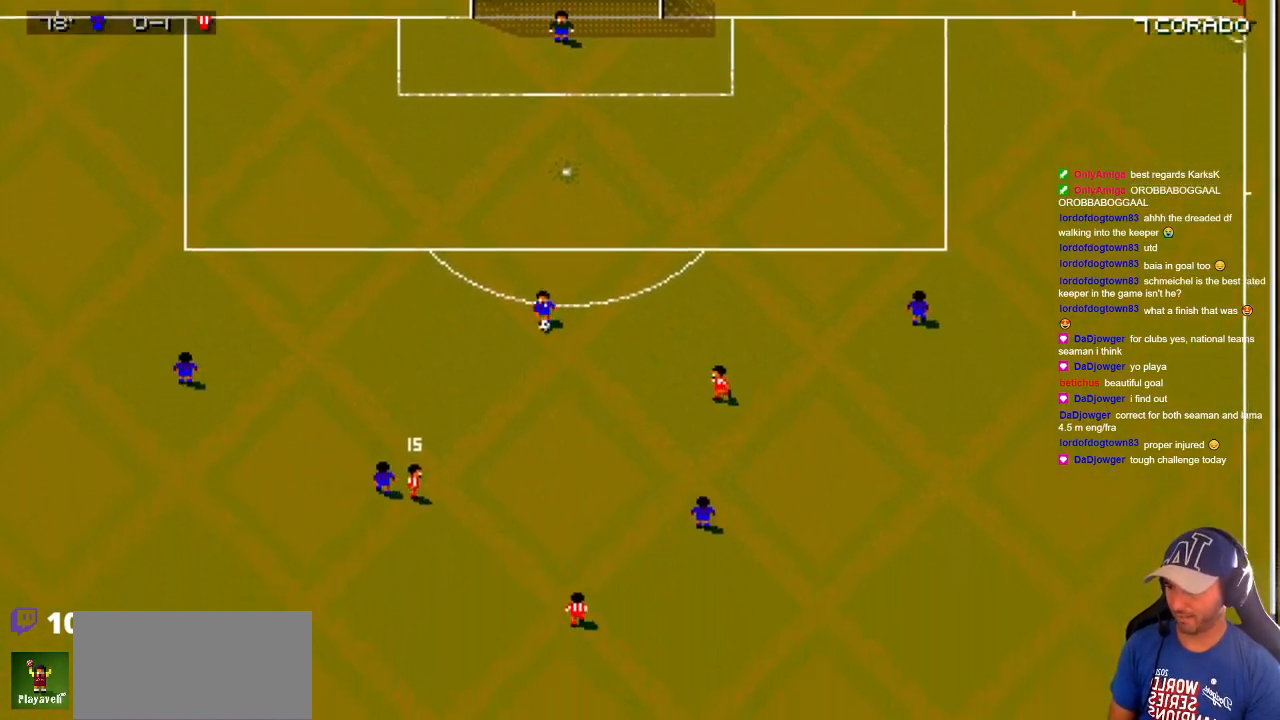
{"buttons": ["DPAD_RIGHT"], "events": []}
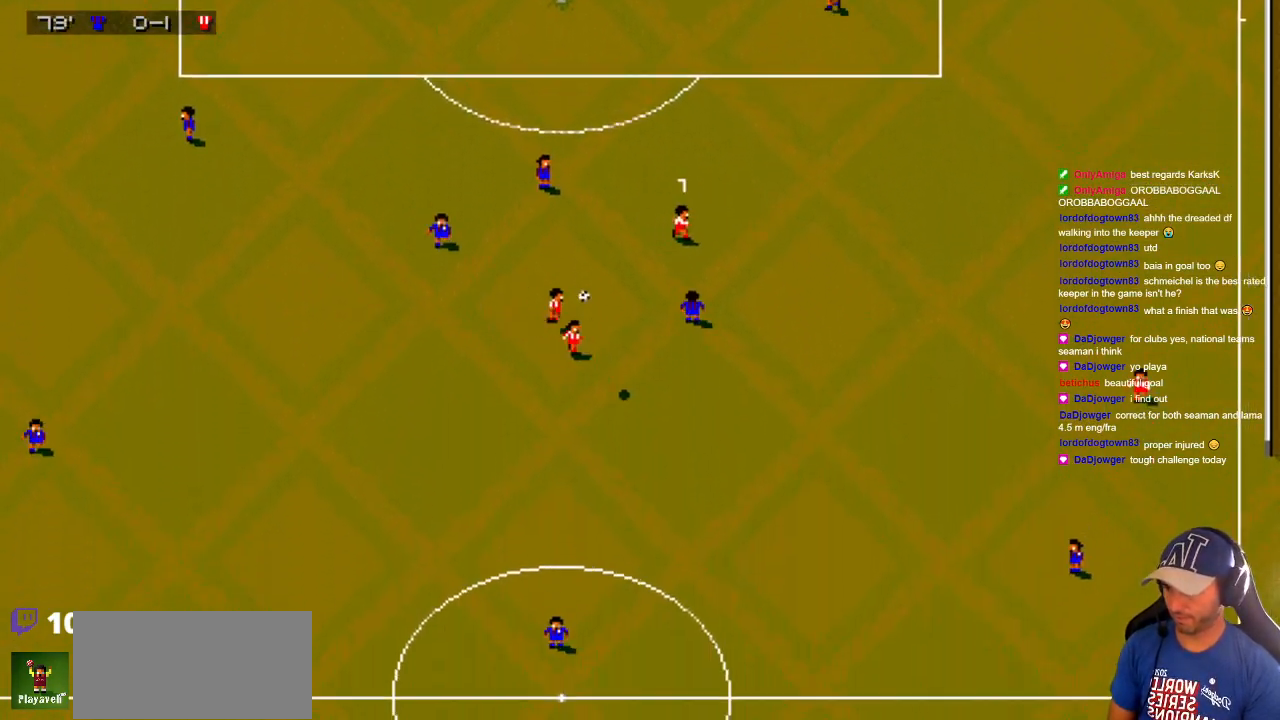
{"buttons": ["DPAD_RIGHT"], "events": [[83, "DPAD_DOWN", "down"], [333, "DPAD_DOWN", "up"]]}
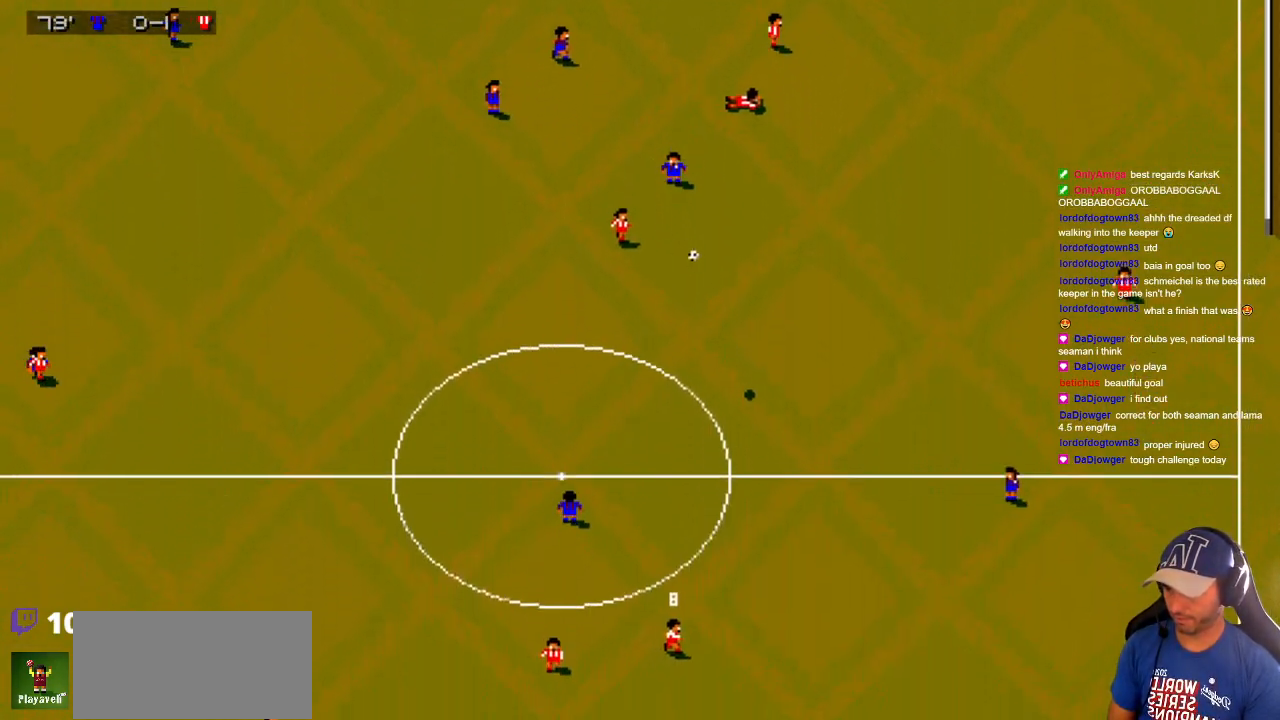
{"buttons": ["DPAD_DOWN", "DPAD_RIGHT"], "events": [[100, "DPAD_DOWN", "down"]]}
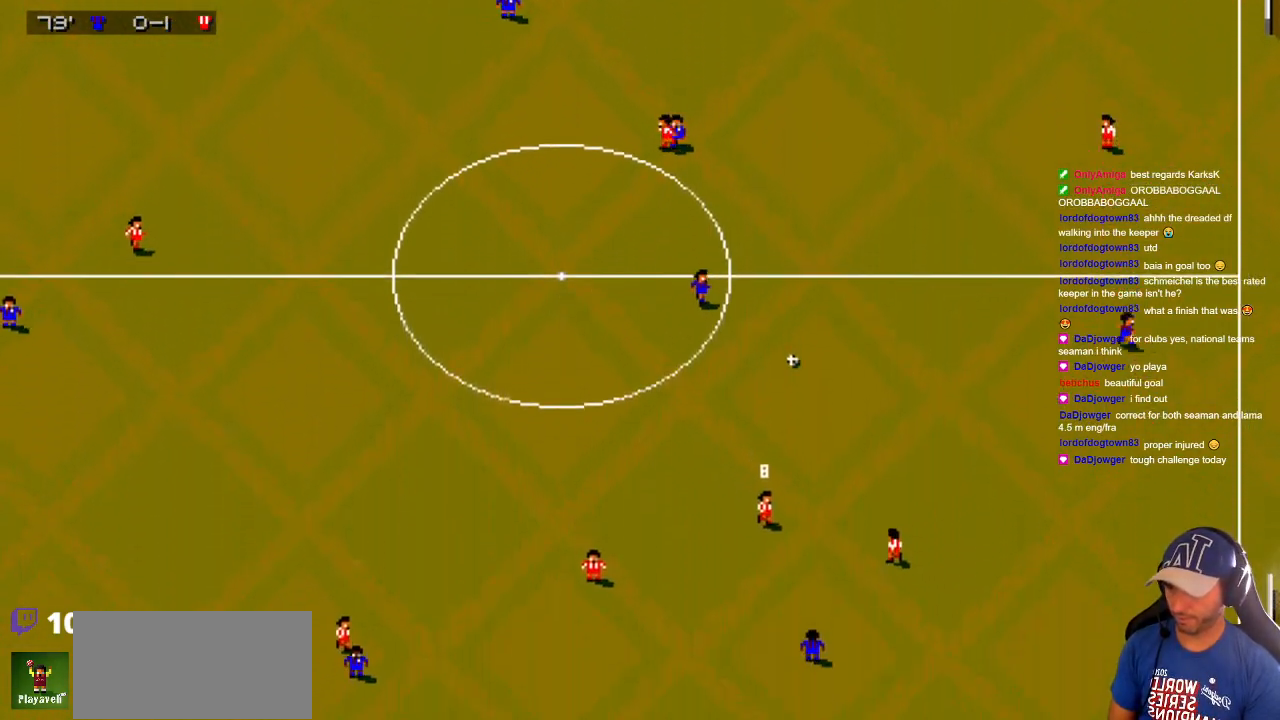
{"buttons": ["DPAD_UP", "DPAD_RIGHT"], "events": [[417, "DPAD_DOWN", "up"], [467, "DPAD_UP", "down"]]}
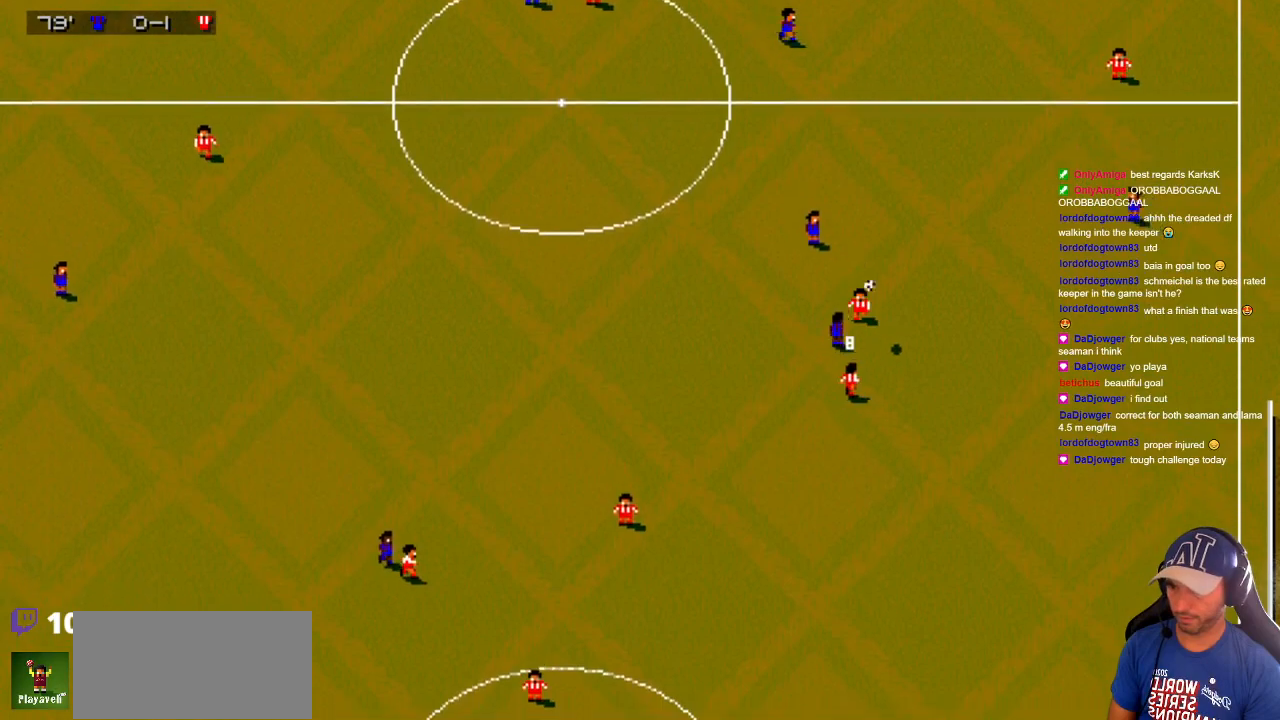
{"buttons": ["DPAD_LEFT"], "events": [[117, "DPAD_RIGHT", "up"], [150, "DPAD_LEFT", "down"], [150, "DPAD_UP", "up"], [350, "DPAD_UP", "down"], [467, "DPAD_UP", "up"]]}